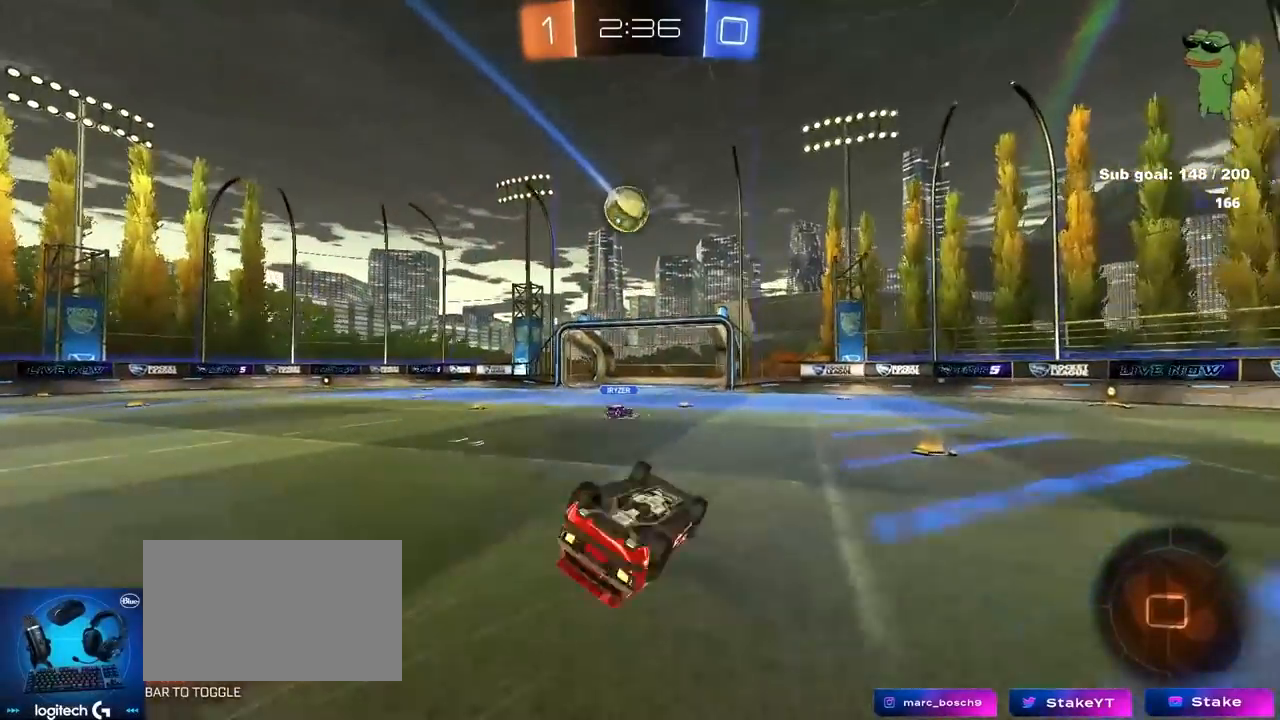
Gameplay with keyboard and mouse; each line is a JSON object with the keys and mouse buttons held at the frame after it. "events" lists presses ("down") and releases ("up") of "1", "2", "3", "4", "5", "a", "alt", "c", "caps_lock", "ctrl", "d", "e", "f", "g", "q", "r", "s", "shift", "space", "t", "tab", "v", "w", "x", "z", "mouse_left", "mouse_wheel" and "mouse_right" between this image and that frame as [ms after this image, input, new state], when the widget could be followed in between. "mouse_left", "mouse_wheel", "mouse_right" = the "left", "wheel", "right" buttons of the "mouse" list. No other keys are recorded. "wheel" means that the mouse wheel is clicked or scrolled. "mouse_move" is the direction in which the mouse moves at that frame (one of eight, or "still"), when it could be read.
{"keys": ["w"], "mouse": [], "mouse_move": "still", "events": [[33, "s", "down"], [267, "s", "up"], [317, "shift", "up"], [367, "d", "up"], [500, "w", "down"]]}
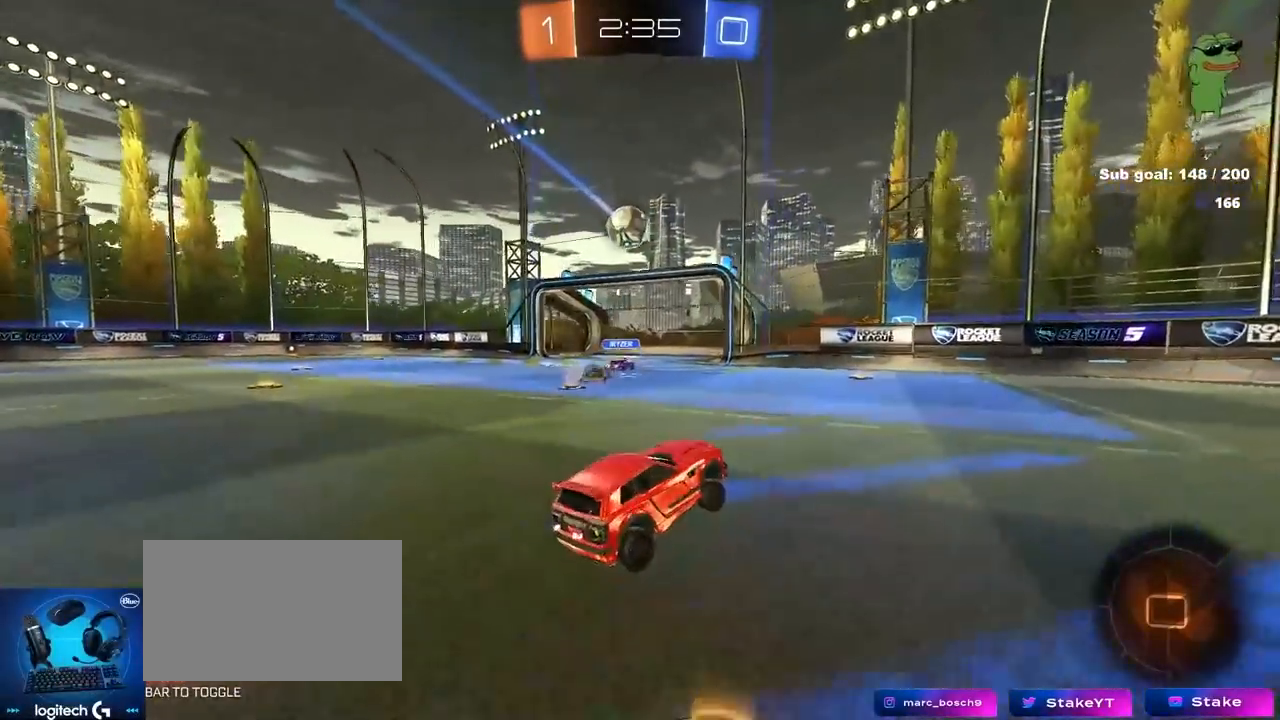
{"keys": ["w"], "mouse": [], "mouse_move": "still", "events": [[50, "d", "down"], [467, "d", "up"]]}
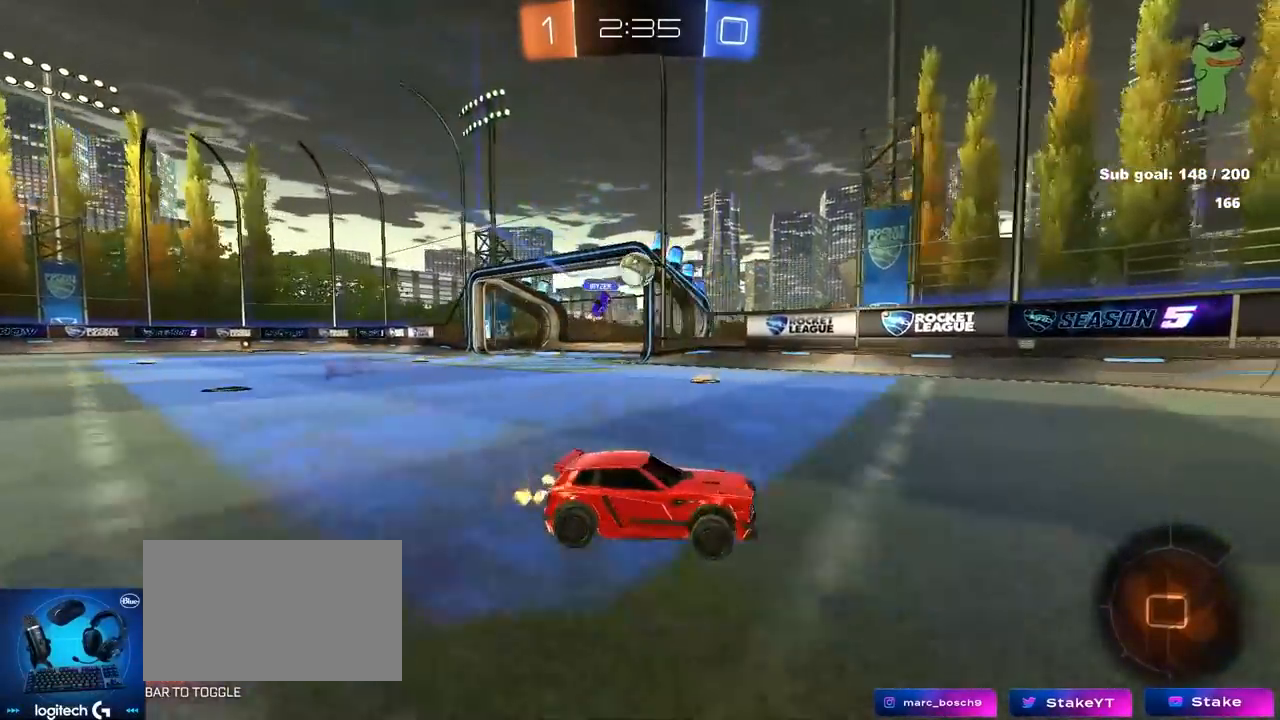
{"keys": ["d", "w"], "mouse": [], "mouse_move": "still", "events": [[67, "a", "down"], [250, "a", "up"], [300, "d", "down"], [333, "shift", "down"], [483, "shift", "up"]]}
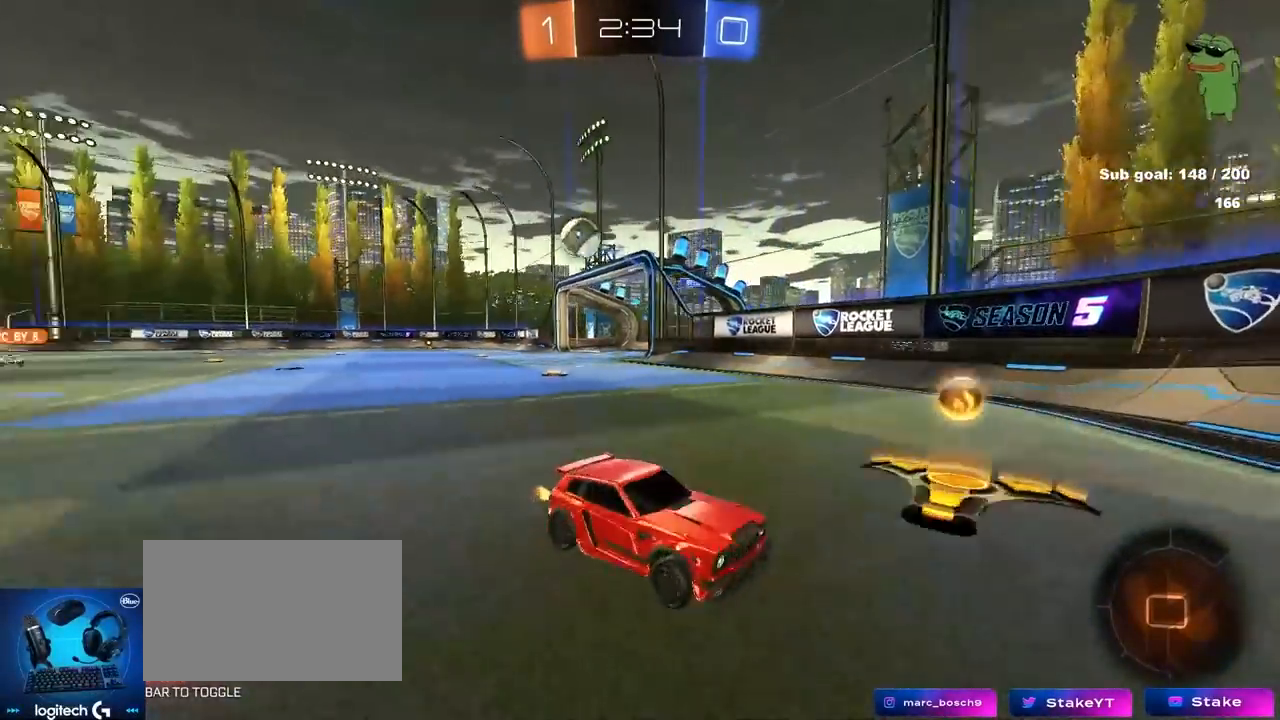
{"keys": ["d", "w"], "mouse": [], "mouse_move": "still", "events": [[300, "shift", "down"], [450, "shift", "up"]]}
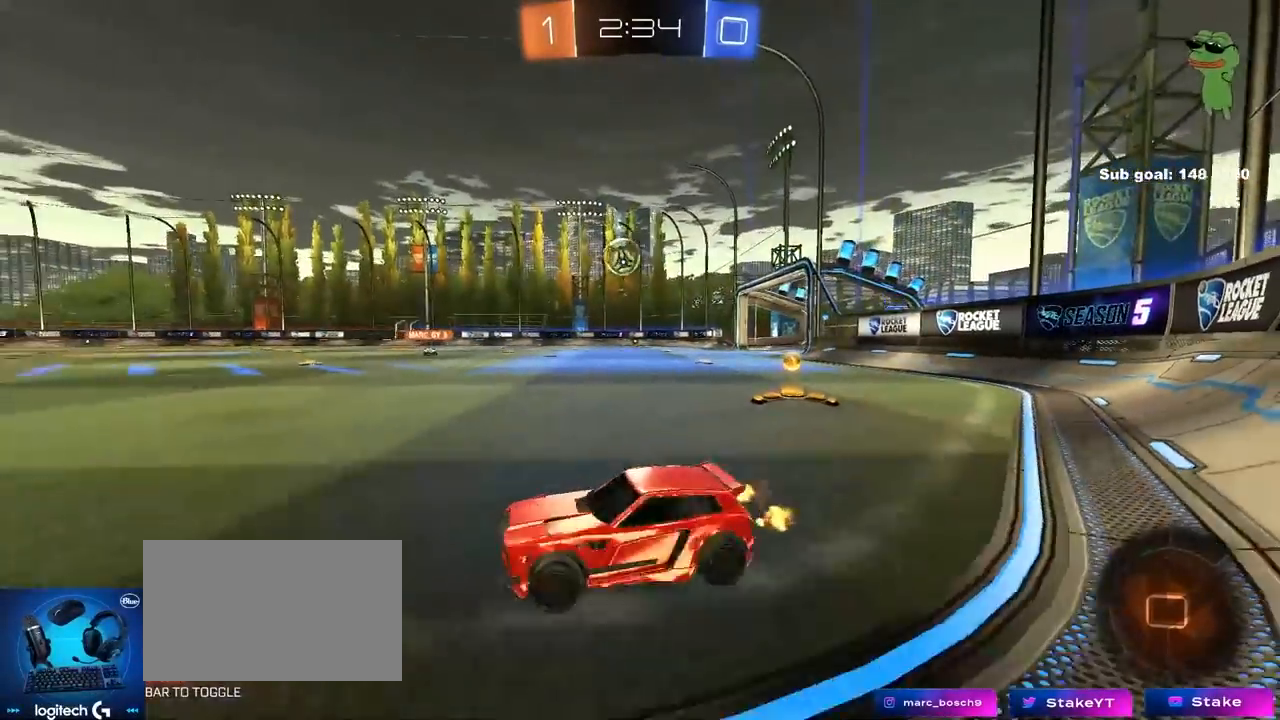
{"keys": ["d", "w"], "mouse": [], "mouse_move": "still", "events": []}
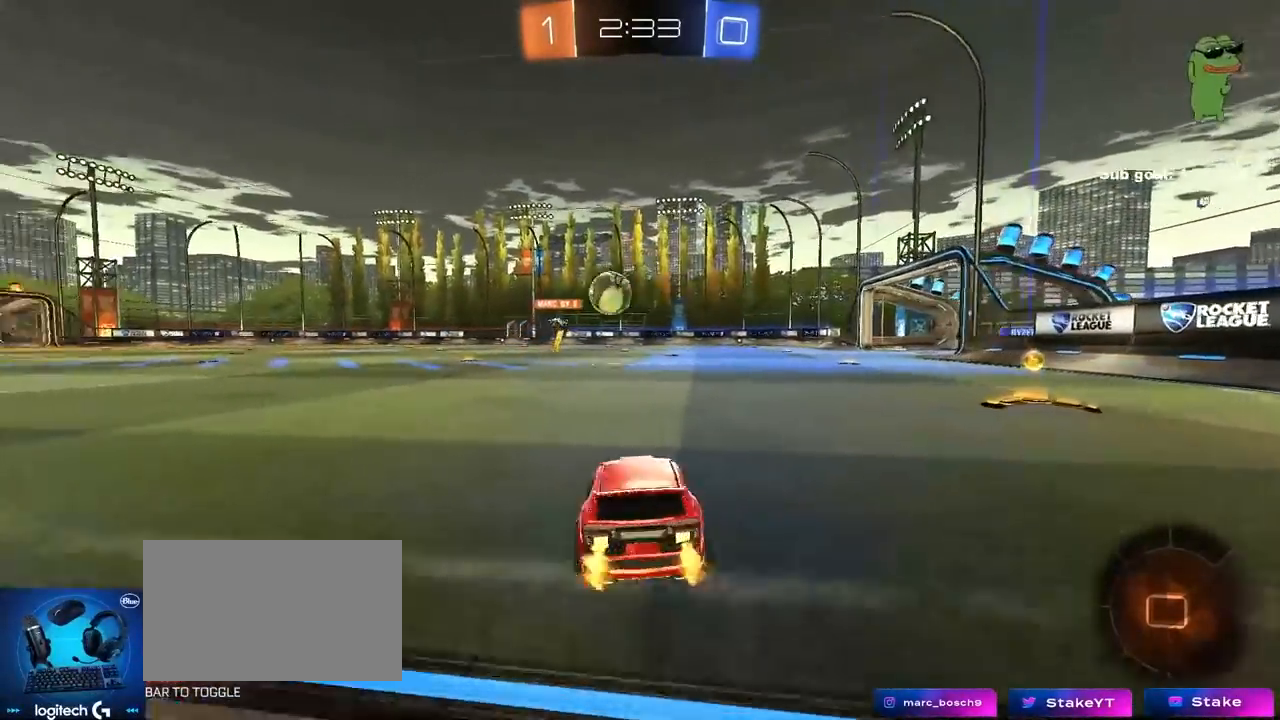
{"keys": ["a", "w"], "mouse": [], "mouse_move": "still", "events": [[433, "a", "down"], [483, "d", "up"]]}
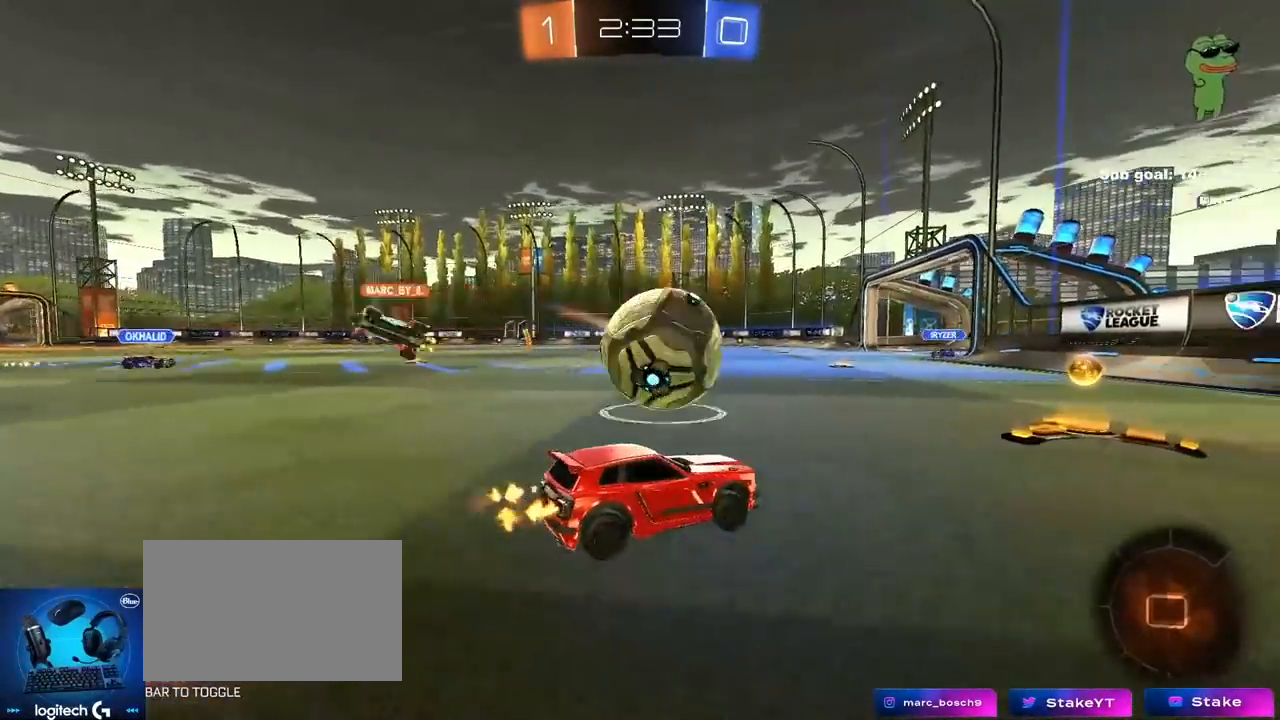
{"keys": ["a"], "mouse": [], "mouse_move": "still", "events": [[33, "a", "up"], [33, "mouse_left", "down"], [83, "d", "down"], [117, "d", "up"], [167, "a", "down"], [217, "mouse_left", "up"], [267, "shift", "down"], [367, "shift", "up"], [367, "w", "up"]]}
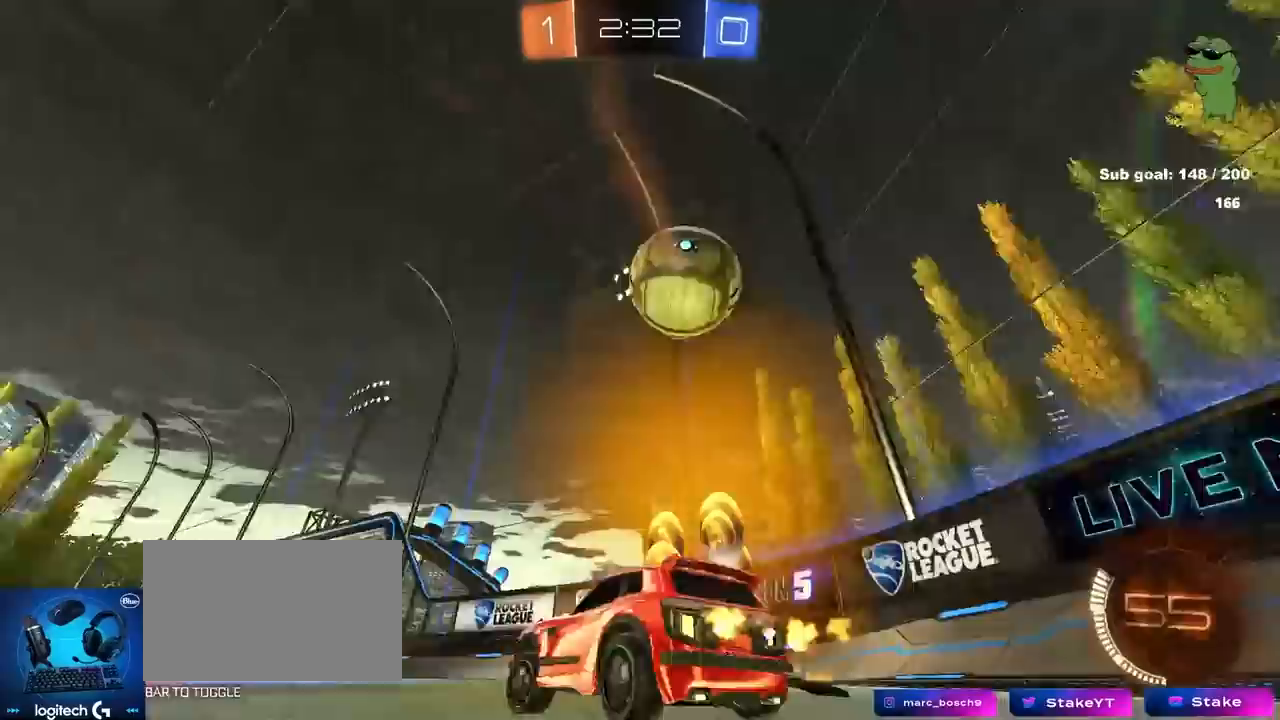
{"keys": ["a", "s", "shift"], "mouse": ["left", "right"], "mouse_move": "still", "events": [[50, "d", "down"], [50, "mouse_right", "down"], [50, "s", "down"], [150, "a", "up"], [283, "d", "up"], [283, "s", "up"], [367, "d", "down"], [367, "s", "down"], [417, "a", "down"], [417, "d", "up"], [417, "shift", "down"], [467, "mouse_left", "down"]]}
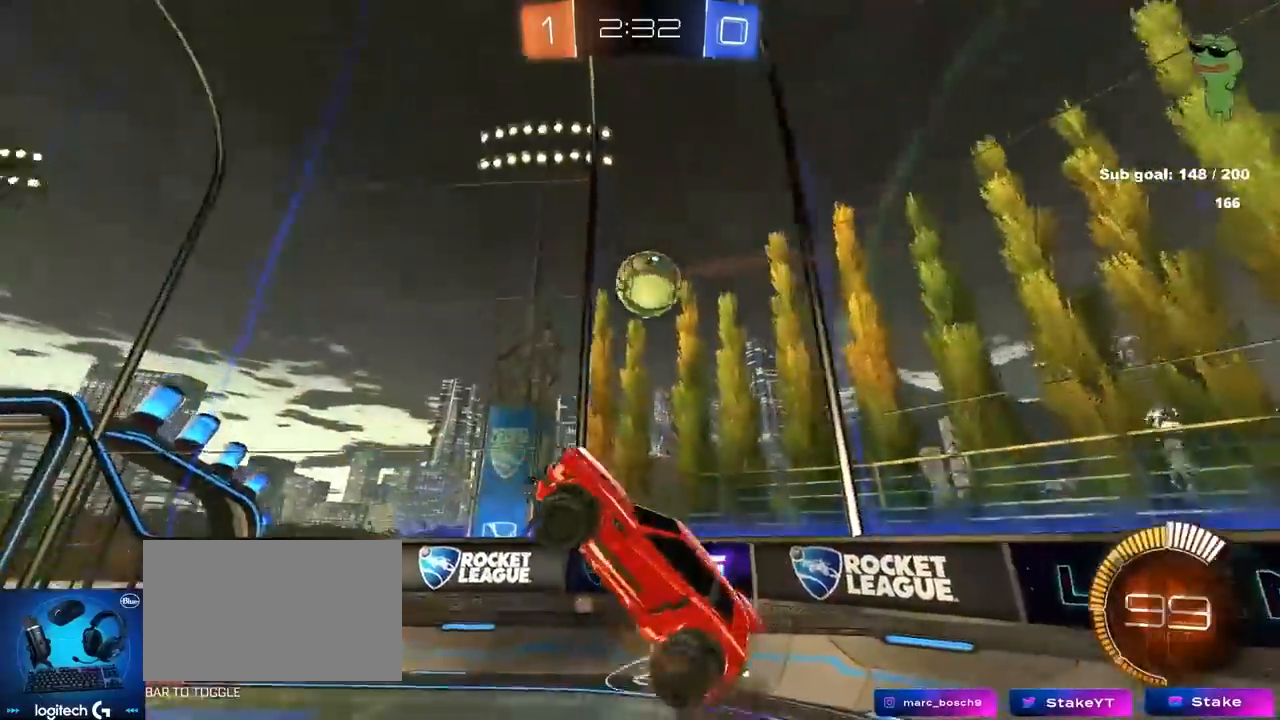
{"keys": ["d"], "mouse": ["left"], "mouse_move": "still", "events": [[17, "s", "up"], [67, "mouse_right", "up"], [117, "a", "up"], [117, "d", "down"], [117, "shift", "up"], [150, "w", "down"], [300, "d", "up"], [383, "d", "down"], [383, "w", "up"]]}
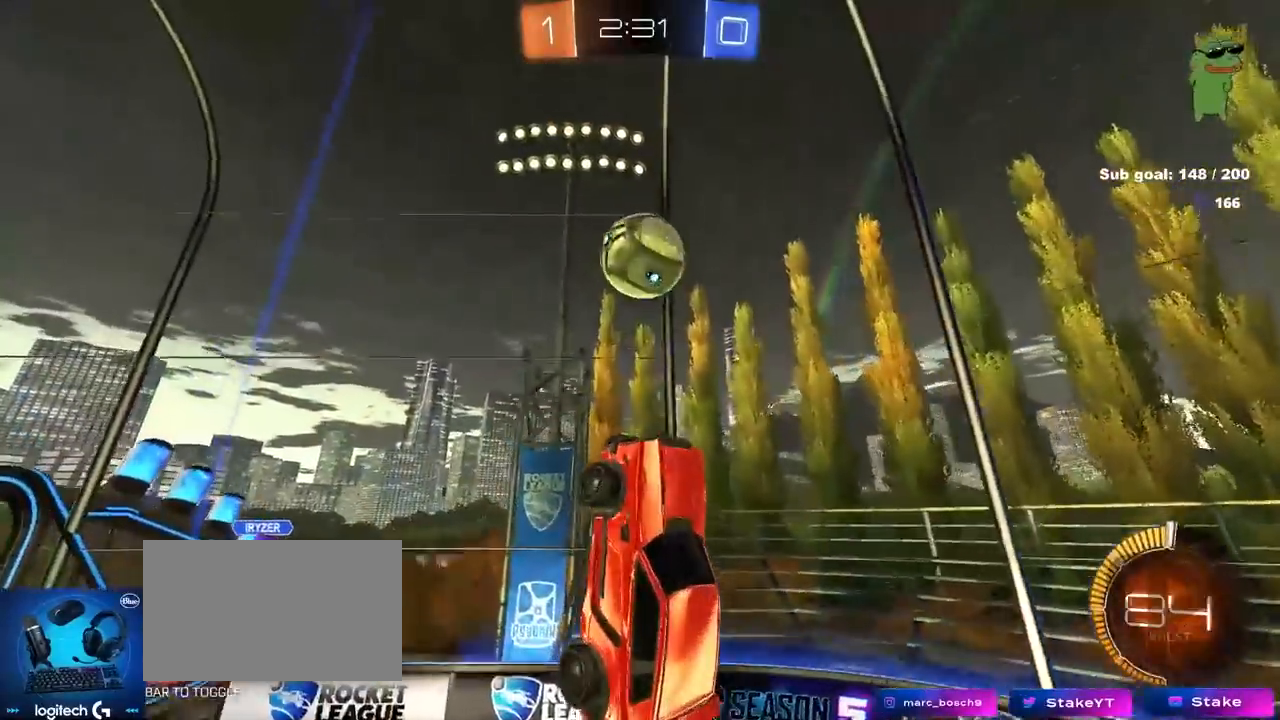
{"keys": ["a"], "mouse": [], "mouse_move": "still", "events": [[83, "a", "down"], [83, "d", "up"], [117, "w", "down"], [167, "a", "up"], [167, "d", "down"], [217, "w", "up"], [267, "w", "down"], [367, "a", "down"], [367, "d", "up"], [417, "w", "up"], [500, "mouse_left", "up"]]}
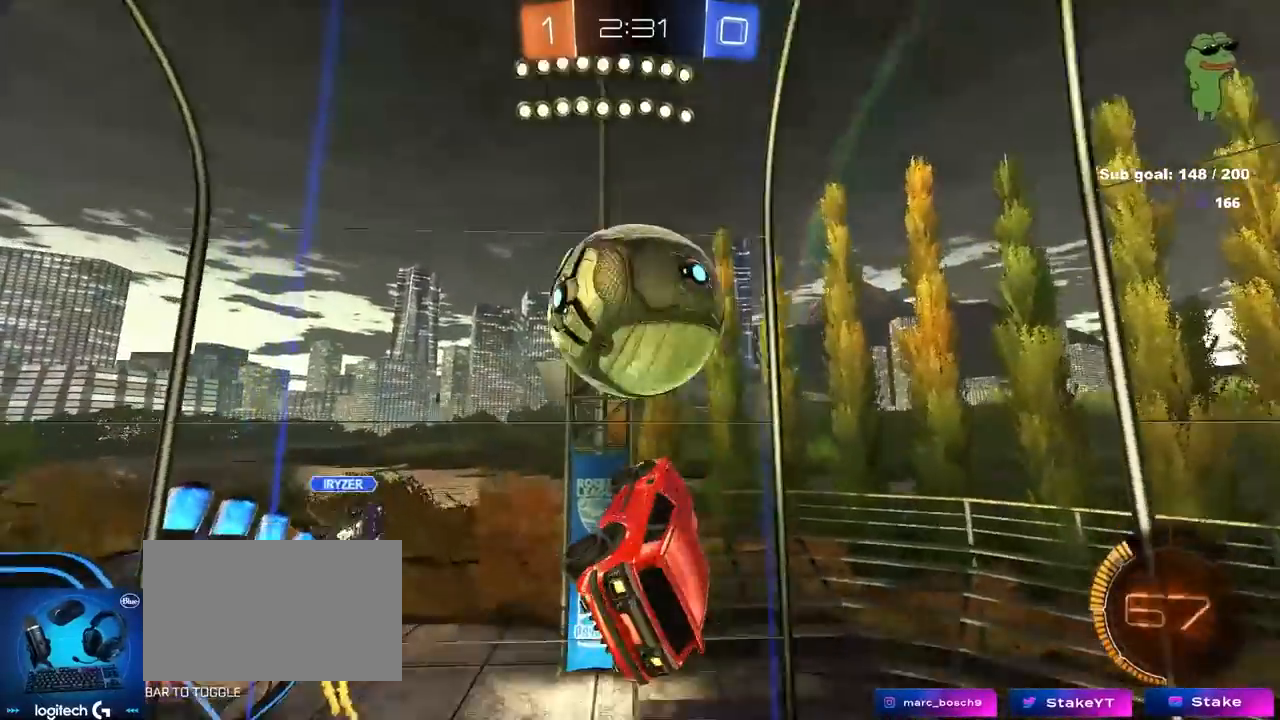
{"keys": ["a", "s"], "mouse": [], "mouse_move": "still", "events": [[50, "s", "down"], [283, "shift", "down"], [367, "shift", "up"]]}
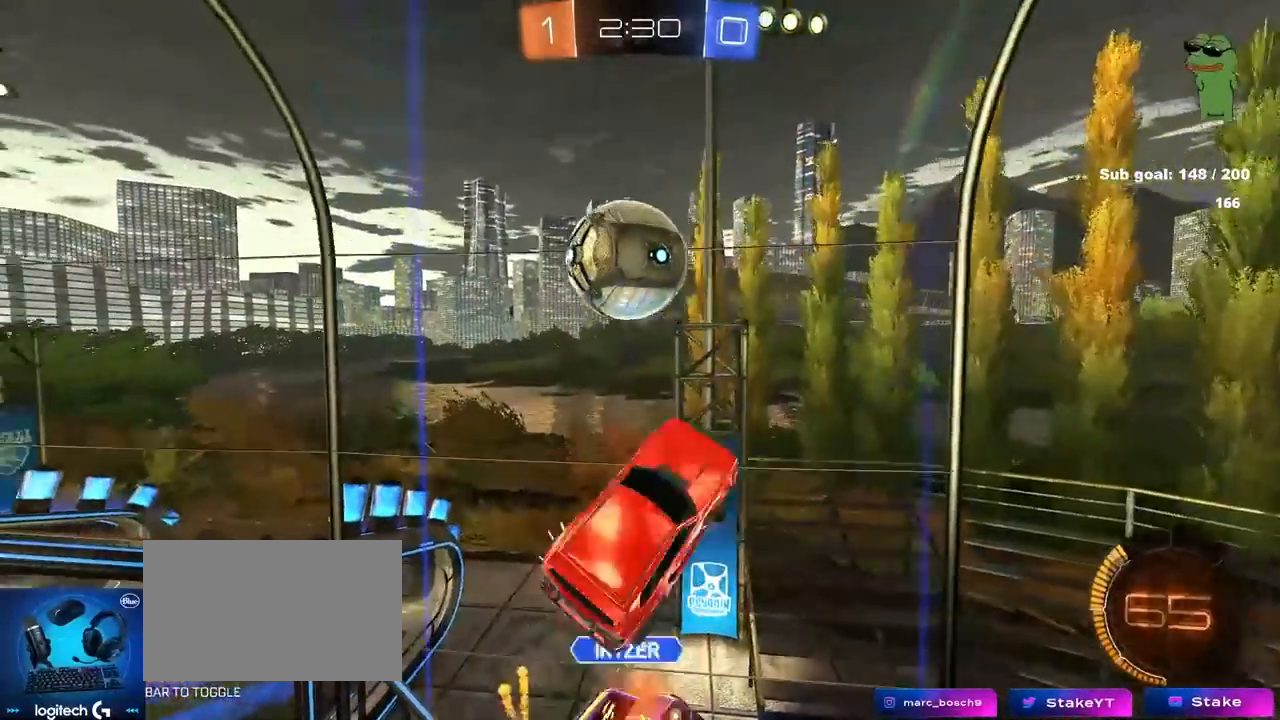
{"keys": ["d"], "mouse": [], "mouse_move": "still", "events": [[50, "shift", "down"], [150, "d", "down"], [150, "shift", "up"], [283, "d", "up"], [333, "shift", "down"], [383, "d", "down"], [433, "a", "up"], [483, "s", "up"], [483, "shift", "up"]]}
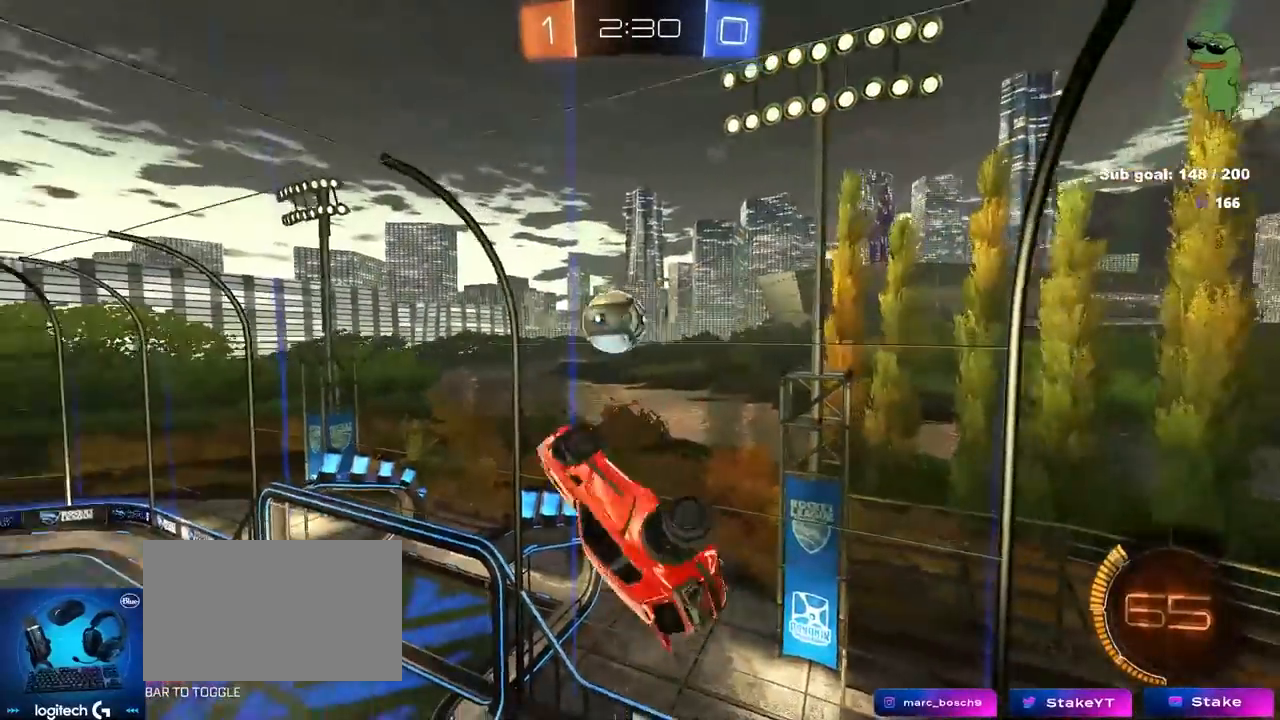
{"keys": ["a", "shift", "w"], "mouse": ["left"], "mouse_move": "still", "events": [[83, "s", "down"], [167, "s", "up"], [267, "a", "down"], [267, "d", "up"], [267, "mouse_left", "down"], [267, "shift", "down"], [317, "w", "down"]]}
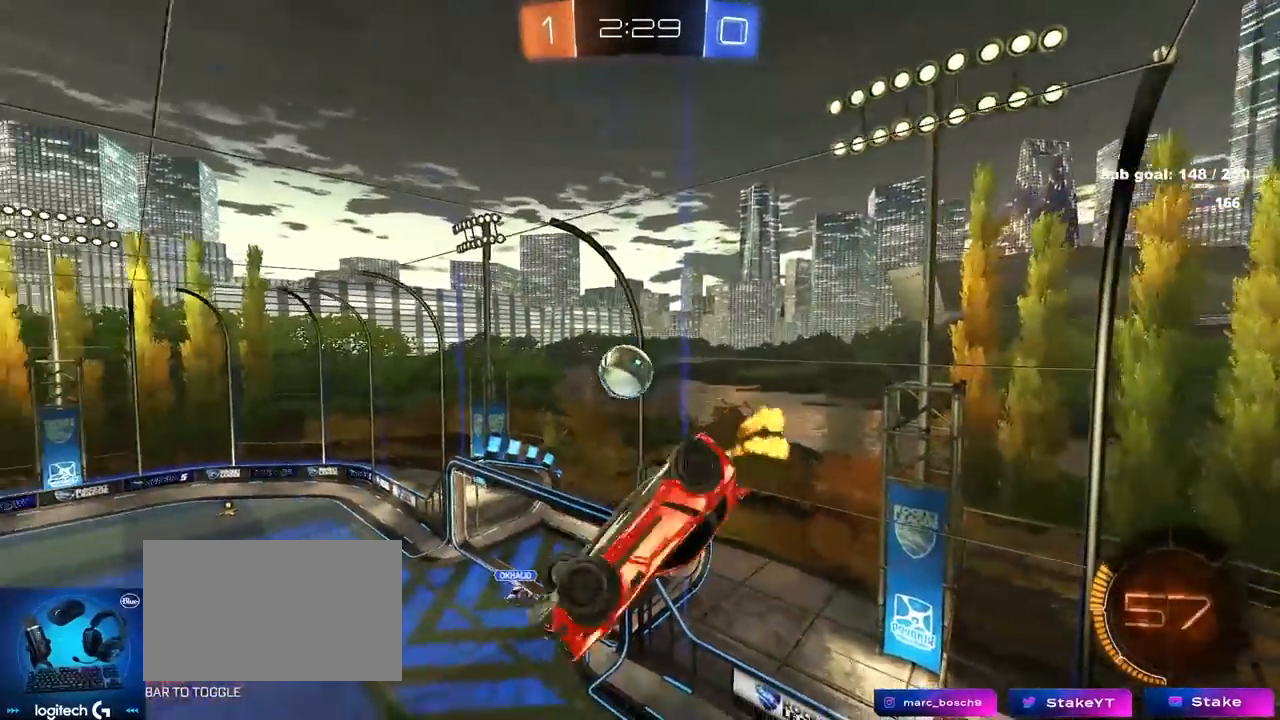
{"keys": [], "mouse": [], "mouse_move": "still", "events": [[83, "w", "up"], [133, "mouse_left", "up"], [283, "s", "down"], [467, "a", "up"], [467, "s", "up"], [467, "shift", "up"]]}
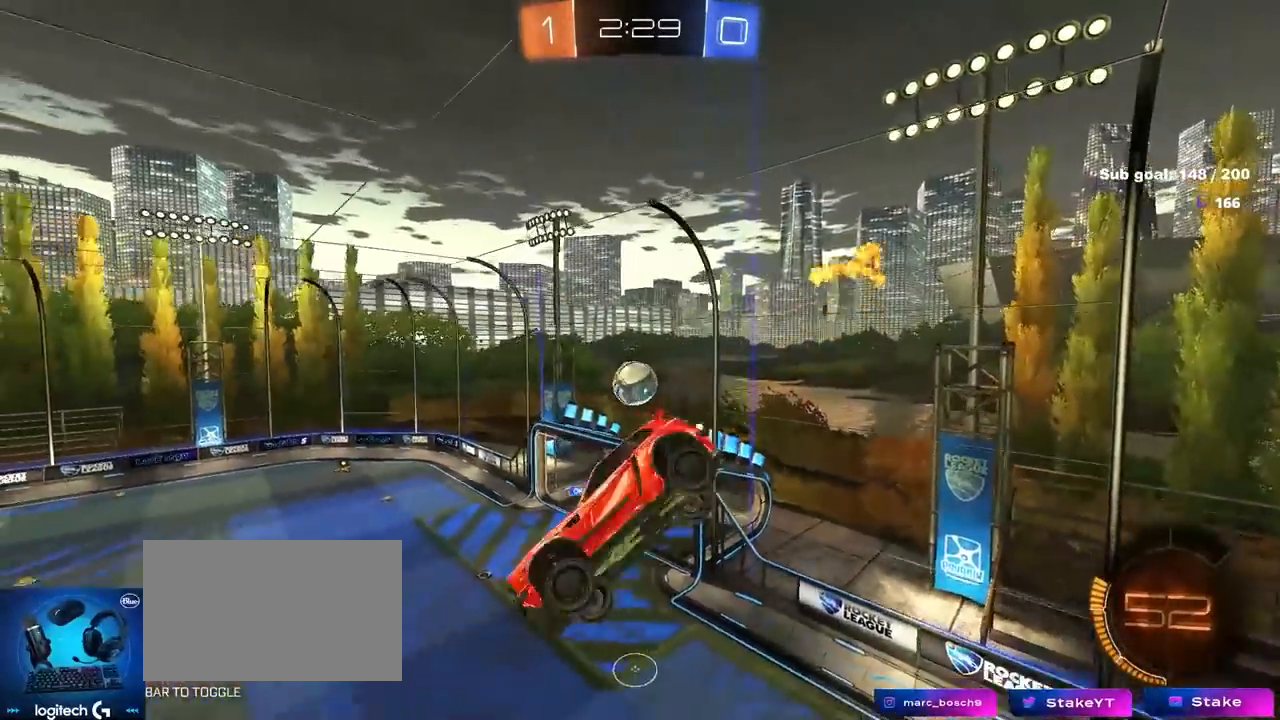
{"keys": [], "mouse": [], "mouse_move": "still", "events": [[250, "a", "down"], [433, "a", "up"]]}
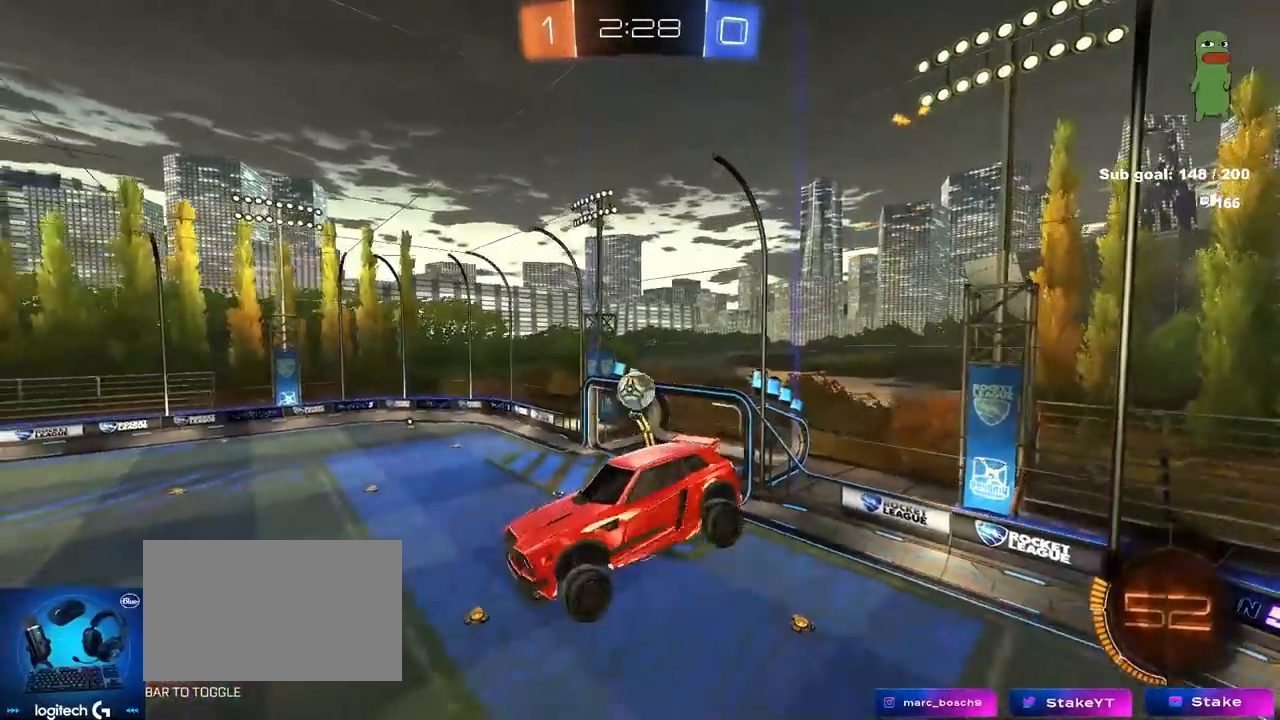
{"keys": ["space"], "mouse": [], "mouse_move": "up", "events": [[83, "d", "down"], [133, "d", "up"], [350, "s", "down"], [400, "space", "down"], [450, "s", "up"]]}
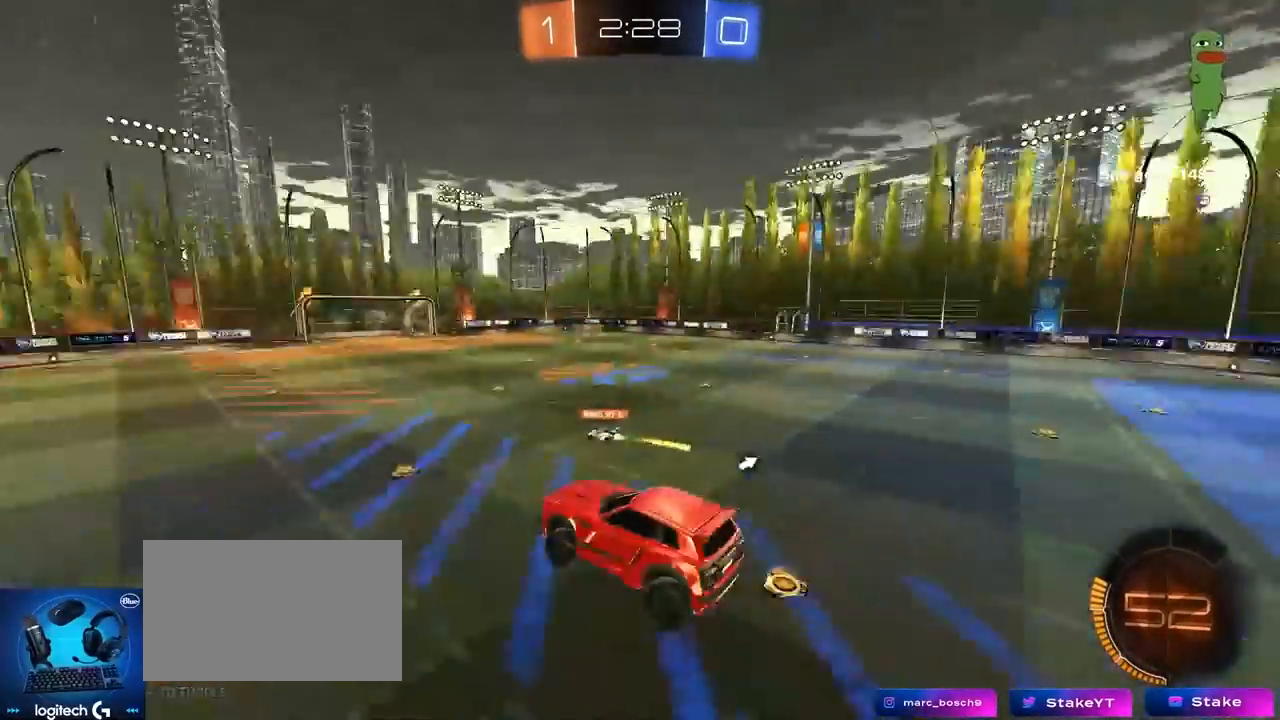
{"keys": ["d", "w"], "mouse": [], "mouse_move": "still", "events": [[50, "space", "up"], [100, "a", "down"], [133, "a", "up"], [283, "w", "down"], [417, "d", "down"]]}
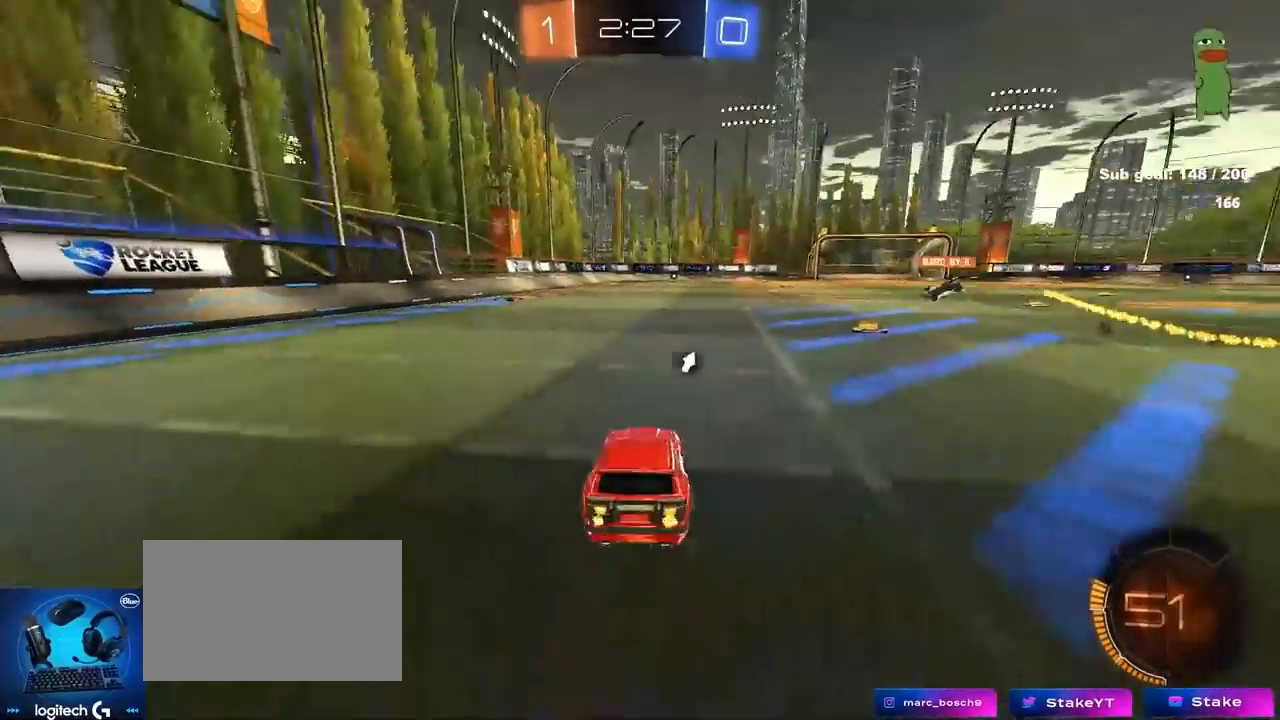
{"keys": ["d", "w"], "mouse": ["left"], "mouse_move": "down-left", "events": [[17, "mouse_left", "down"], [250, "d", "up"], [450, "mouse_right", "down"], [483, "d", "down"], [483, "mouse_right", "up"]]}
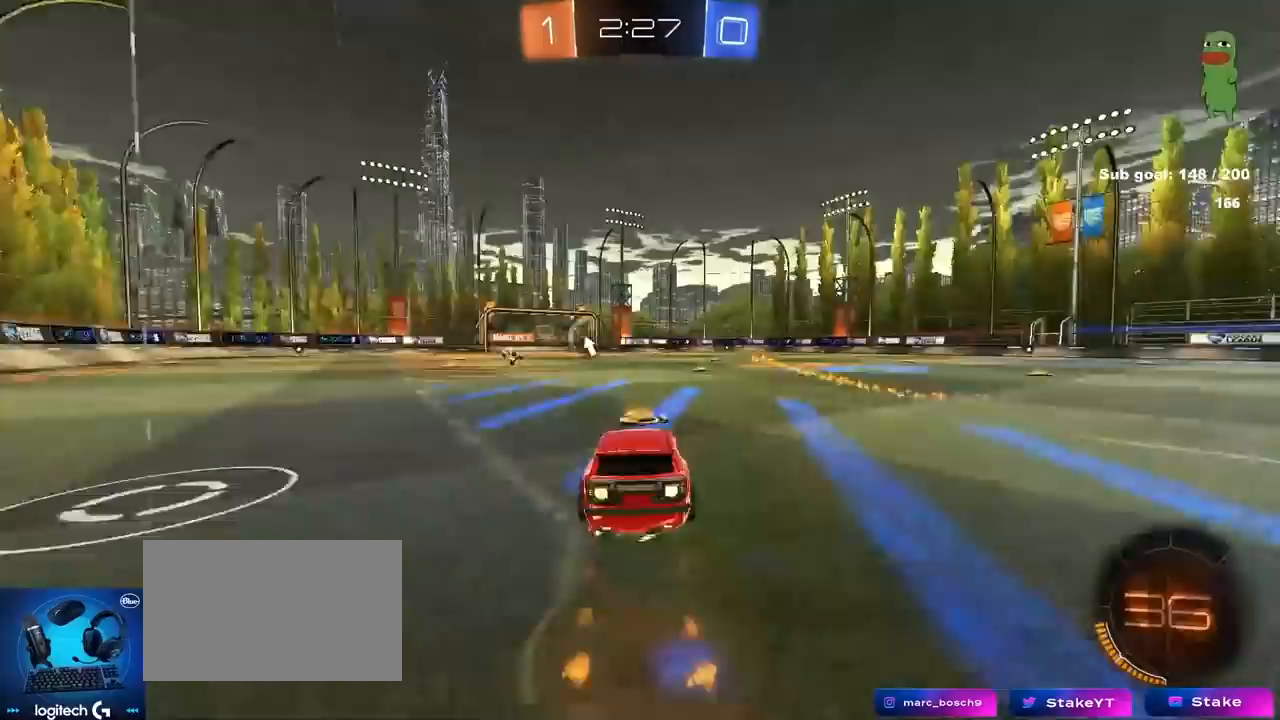
{"keys": ["d", "shift", "space"], "mouse": [], "mouse_move": "still", "events": [[33, "shift", "down"], [83, "mouse_right", "down"], [133, "s", "down"], [133, "w", "up"], [267, "mouse_right", "up"], [317, "mouse_left", "up"], [400, "s", "up"], [400, "space", "down"]]}
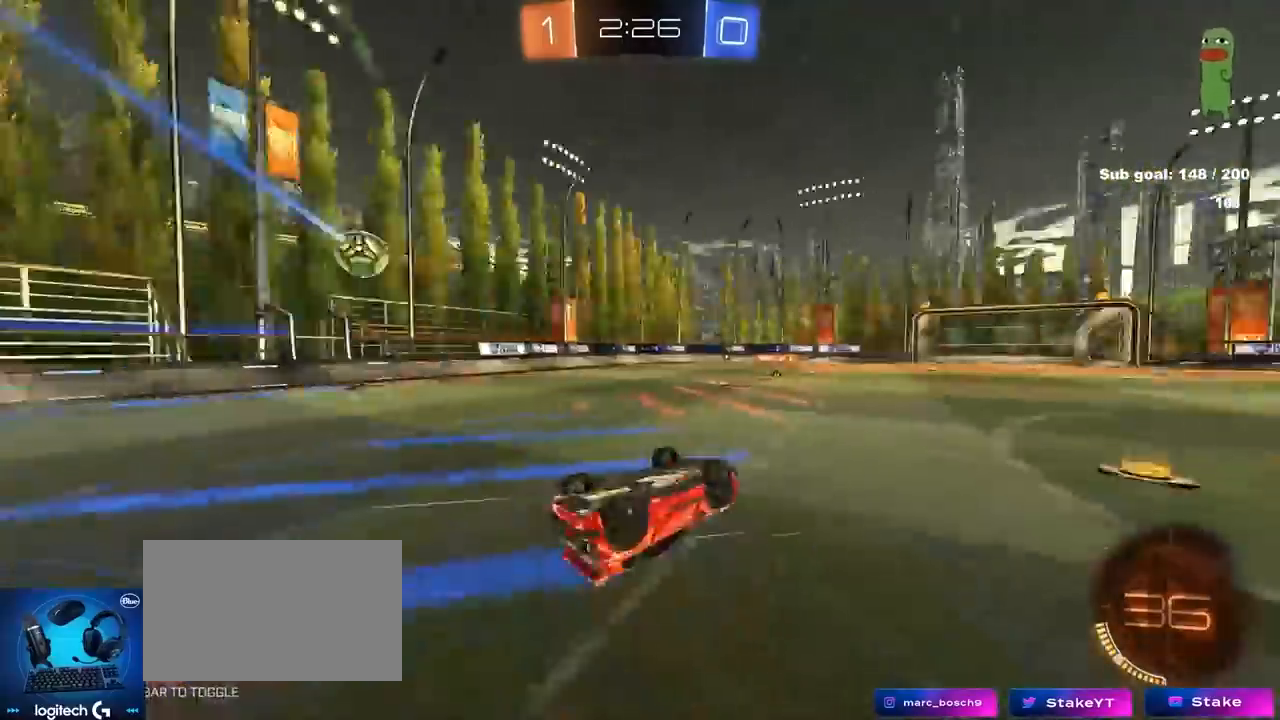
{"keys": [], "mouse": [], "mouse_move": "still", "events": [[50, "s", "down"], [50, "space", "up"], [283, "s", "up"], [317, "d", "up"], [367, "shift", "up"]]}
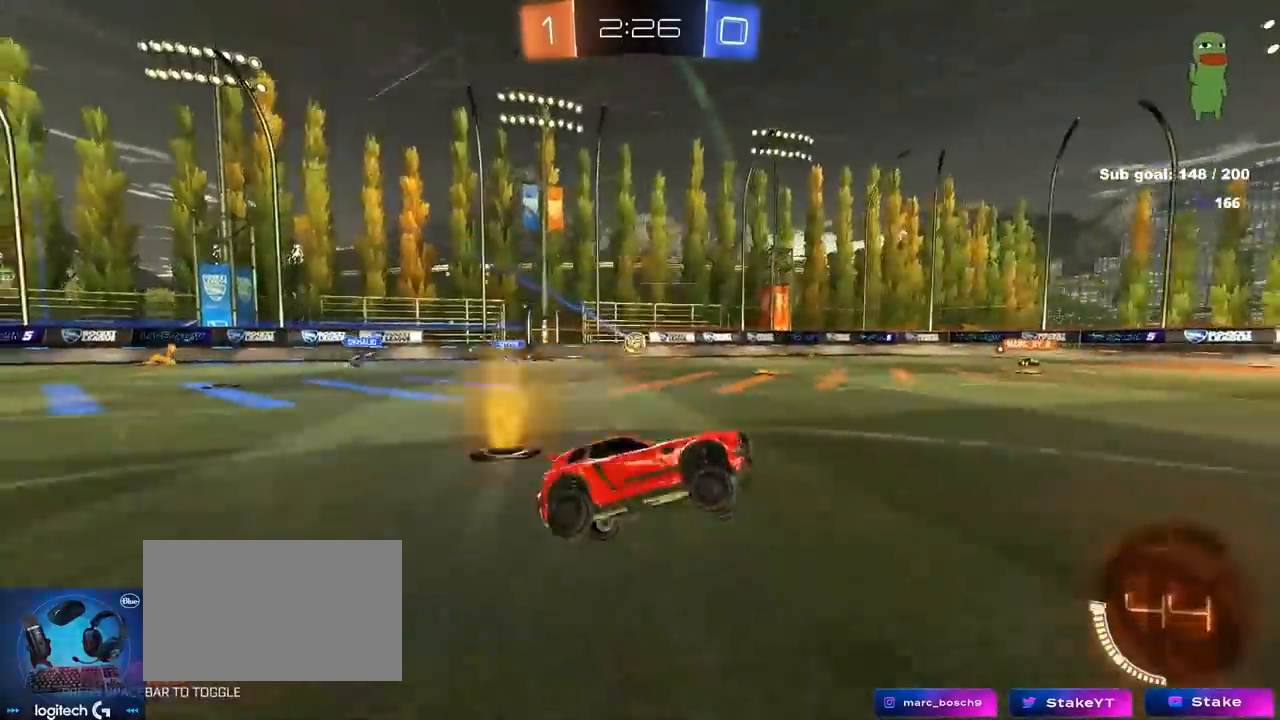
{"keys": ["w"], "mouse": [], "mouse_move": "up-right", "events": [[67, "space", "down"], [67, "w", "down"], [200, "a", "down"], [200, "space", "up"], [433, "a", "up"]]}
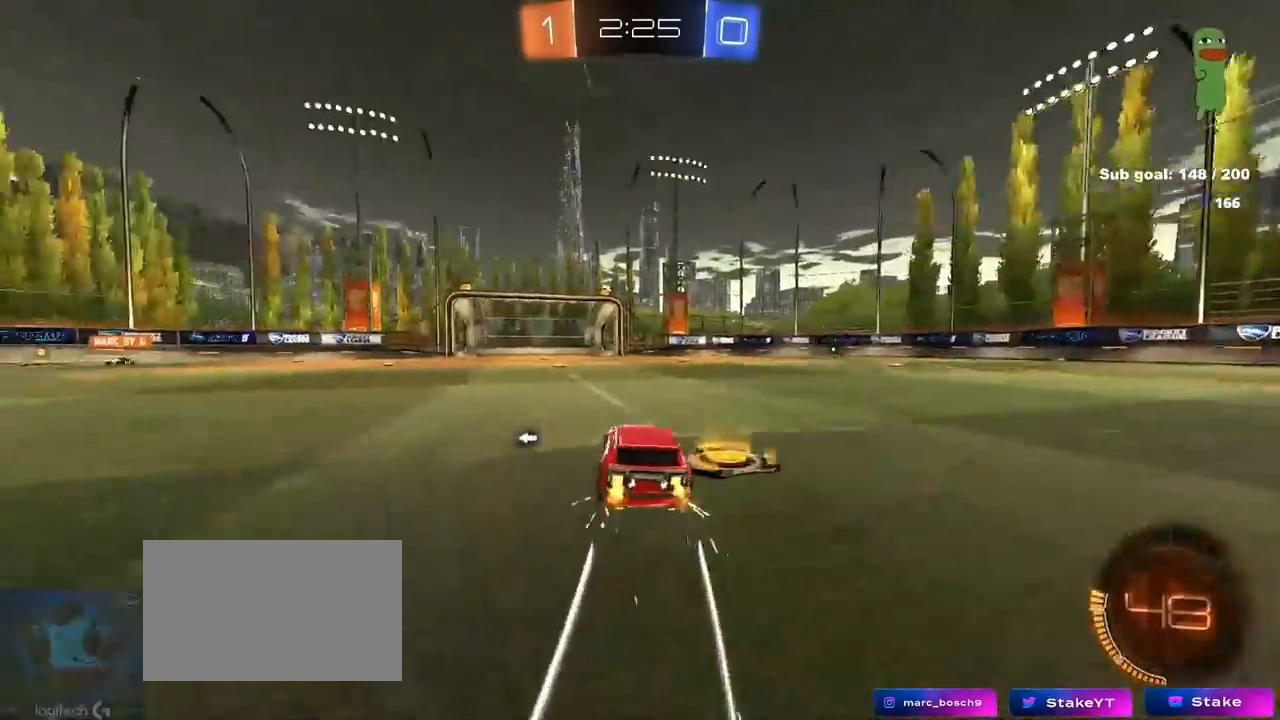
{"keys": ["w"], "mouse": [], "mouse_move": "still", "events": [[33, "space", "down"], [117, "a", "down"], [167, "space", "up"], [217, "a", "up"]]}
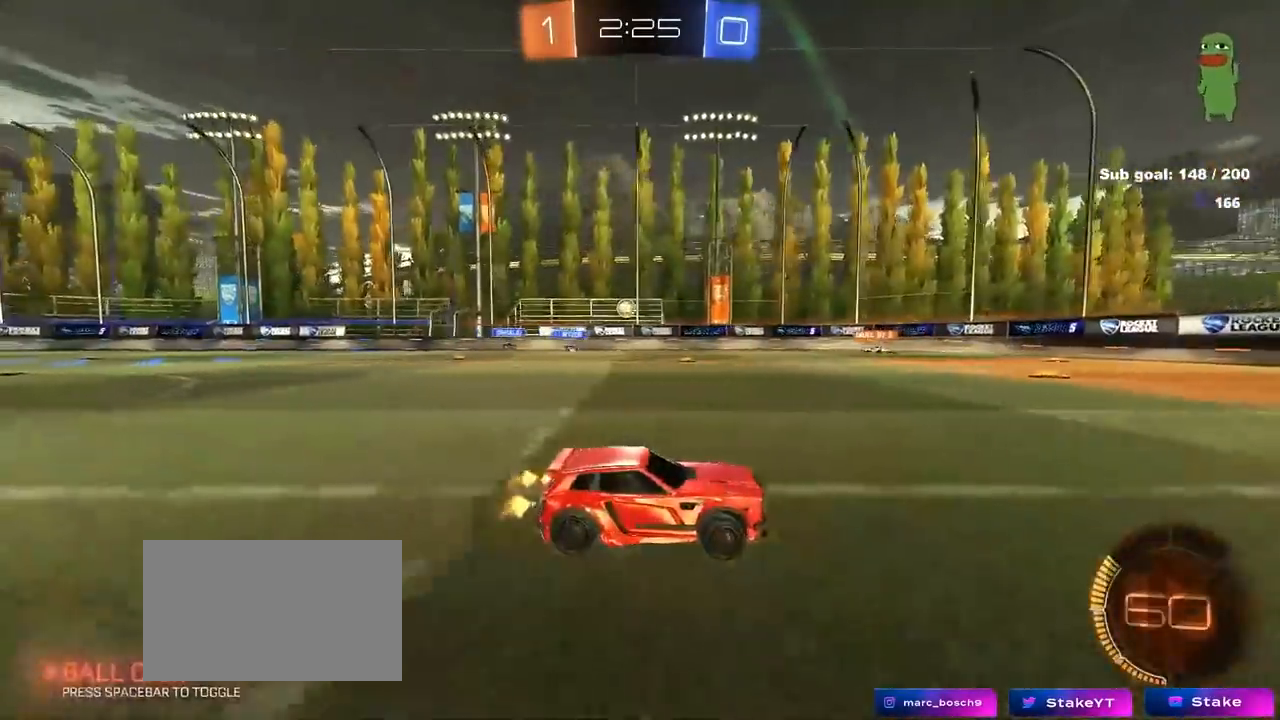
{"keys": ["w"], "mouse": [], "mouse_move": "still", "events": [[100, "a", "down"], [183, "a", "up"], [317, "d", "down"], [417, "d", "up"]]}
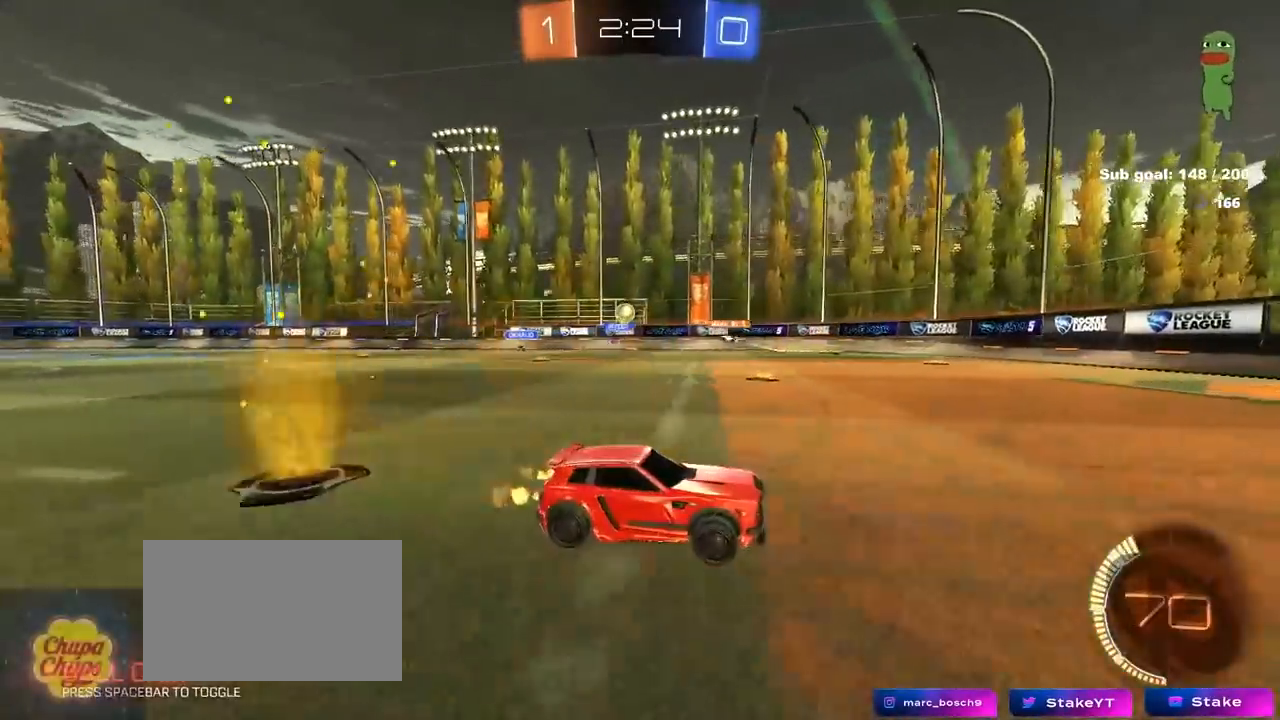
{"keys": ["w"], "mouse": [], "mouse_move": "still", "events": [[250, "a", "down"], [250, "shift", "down"], [433, "a", "up"], [433, "shift", "up"]]}
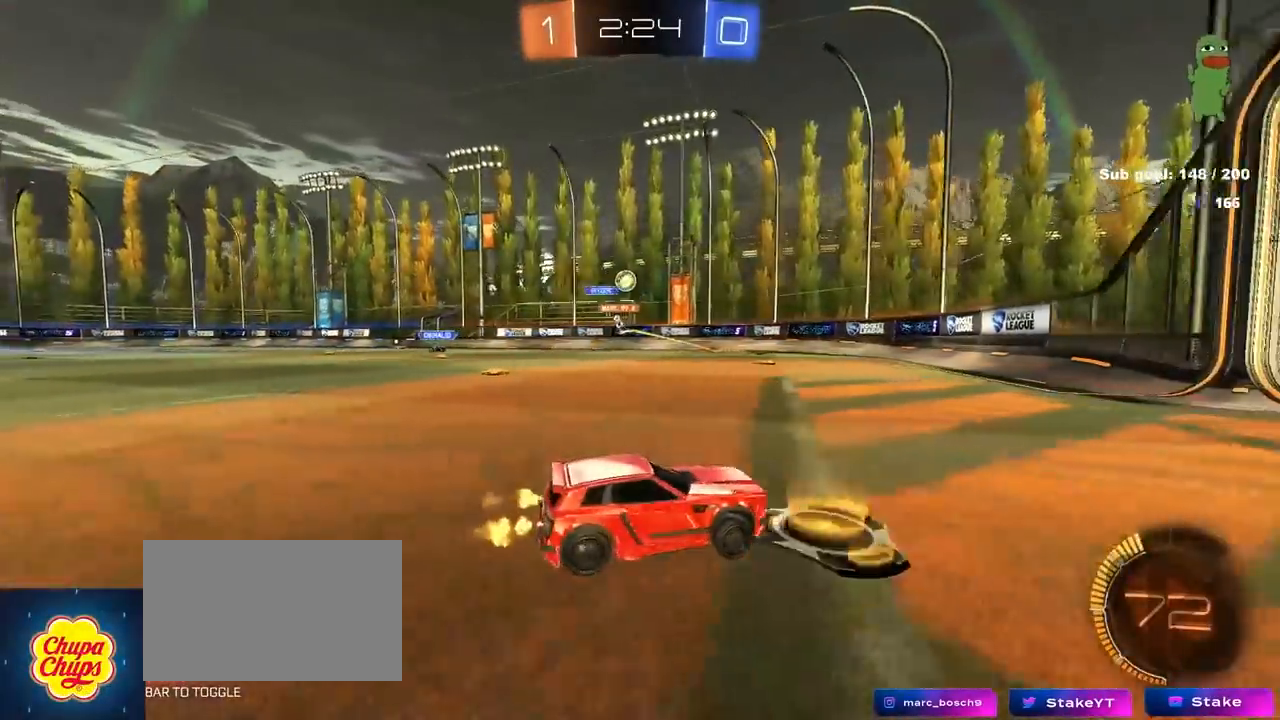
{"keys": ["d"], "mouse": [], "mouse_move": "still", "events": [[267, "a", "down"], [300, "a", "up"], [300, "w", "up"], [417, "d", "down"], [417, "w", "down"], [450, "w", "up"]]}
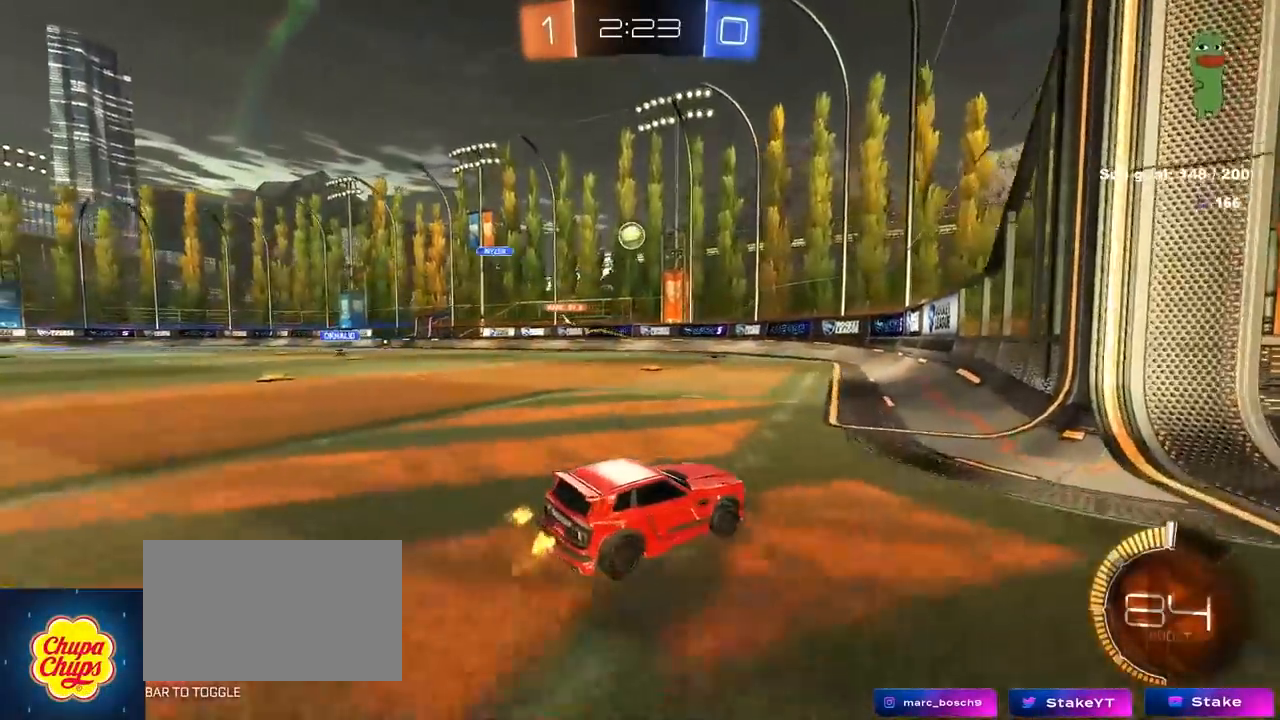
{"keys": [], "mouse": [], "mouse_move": "still", "events": [[50, "a", "down"], [50, "s", "down"], [83, "d", "up"], [283, "a", "up"], [283, "s", "up"]]}
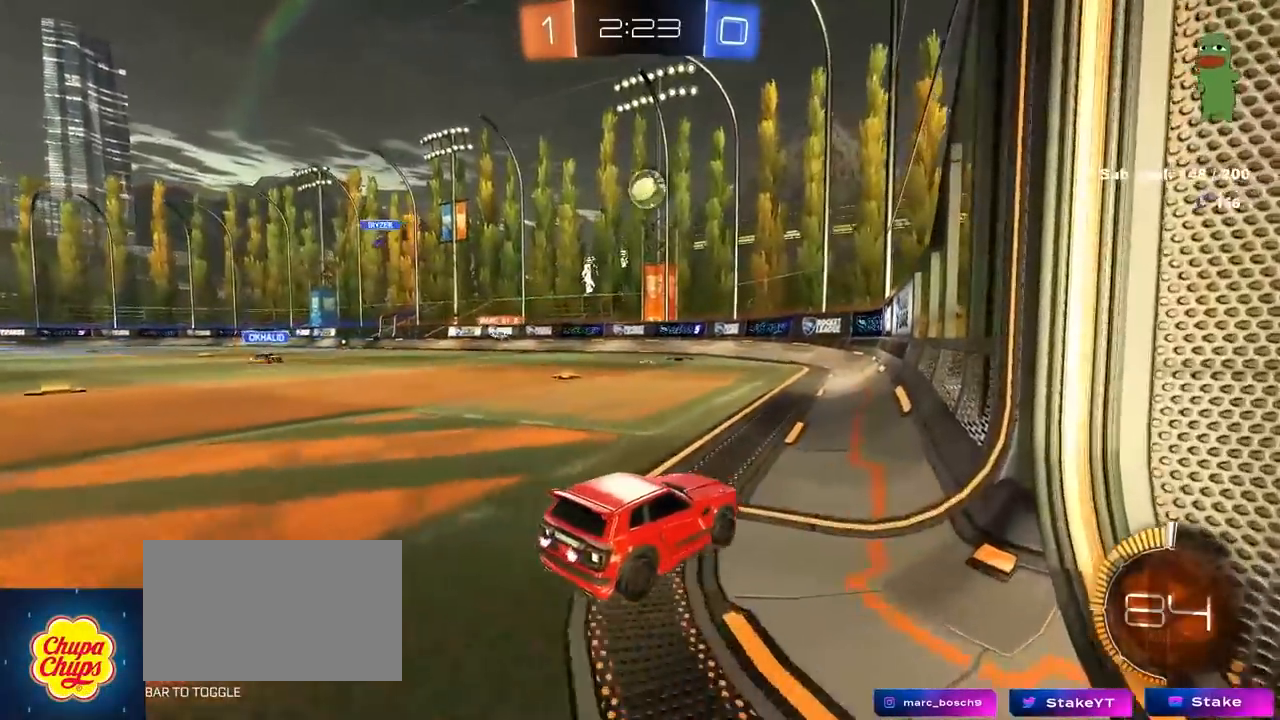
{"keys": [], "mouse": [], "mouse_move": "still", "events": [[17, "a", "down"], [17, "w", "down"], [150, "a", "up"], [250, "w", "up"]]}
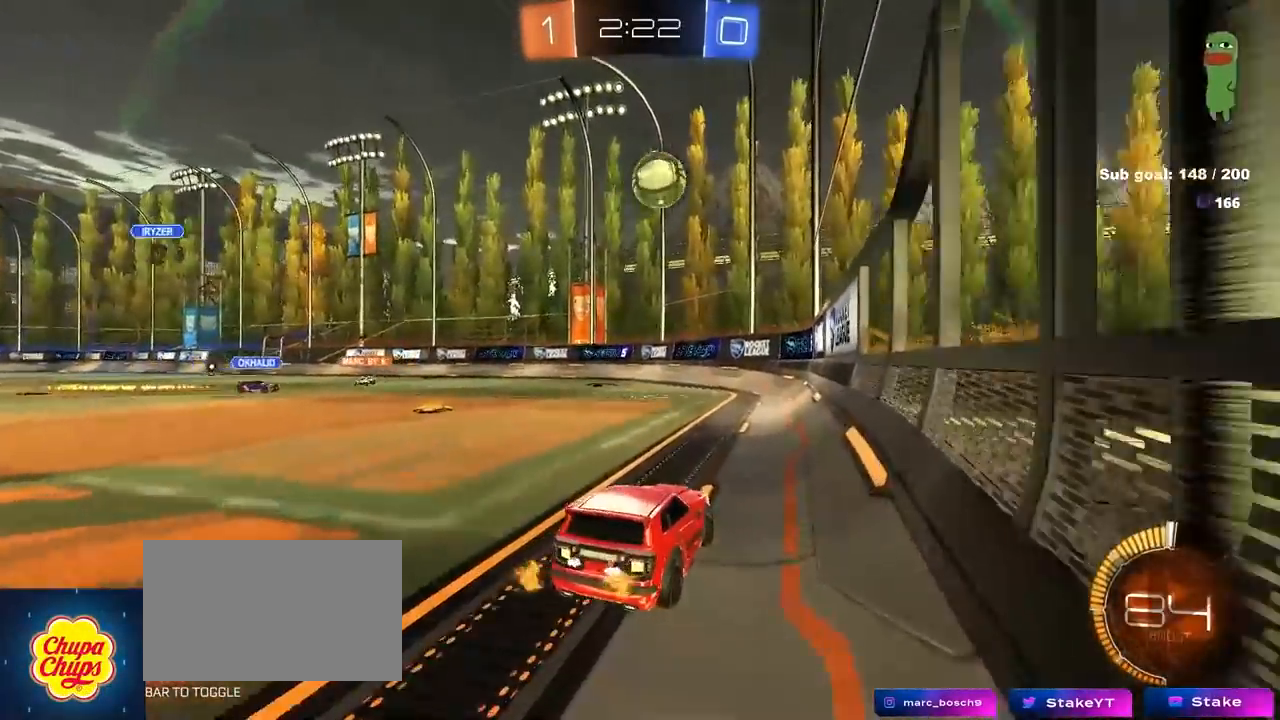
{"keys": ["a"], "mouse": [], "mouse_move": "still", "events": [[83, "w", "down"], [133, "a", "down"], [183, "a", "up"], [183, "mouse_left", "down"], [267, "mouse_right", "down"], [267, "w", "up"], [350, "d", "down"], [350, "s", "down"], [450, "a", "down"], [450, "d", "up"], [450, "mouse_left", "up"], [500, "mouse_right", "up"], [500, "s", "up"]]}
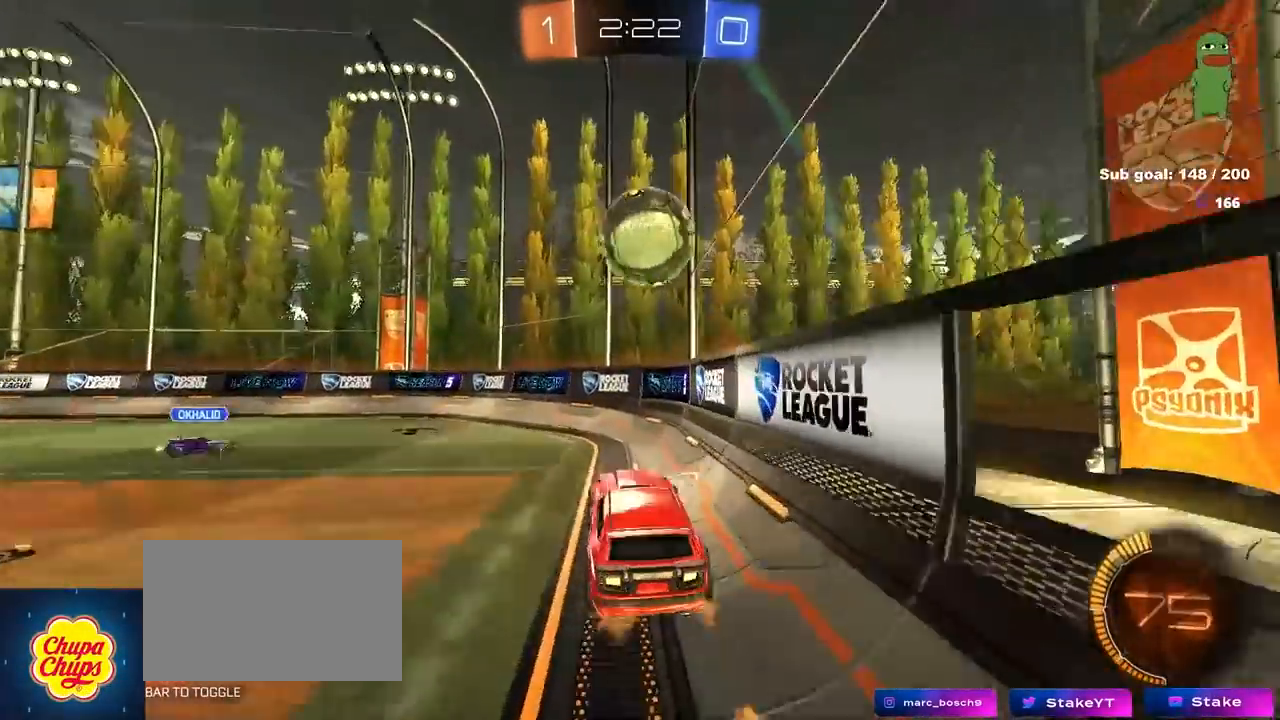
{"keys": ["shift", "w"], "mouse": [], "mouse_move": "still", "events": [[150, "w", "down"], [233, "a", "up"], [283, "mouse_right", "down"], [333, "shift", "down"], [383, "mouse_right", "up"]]}
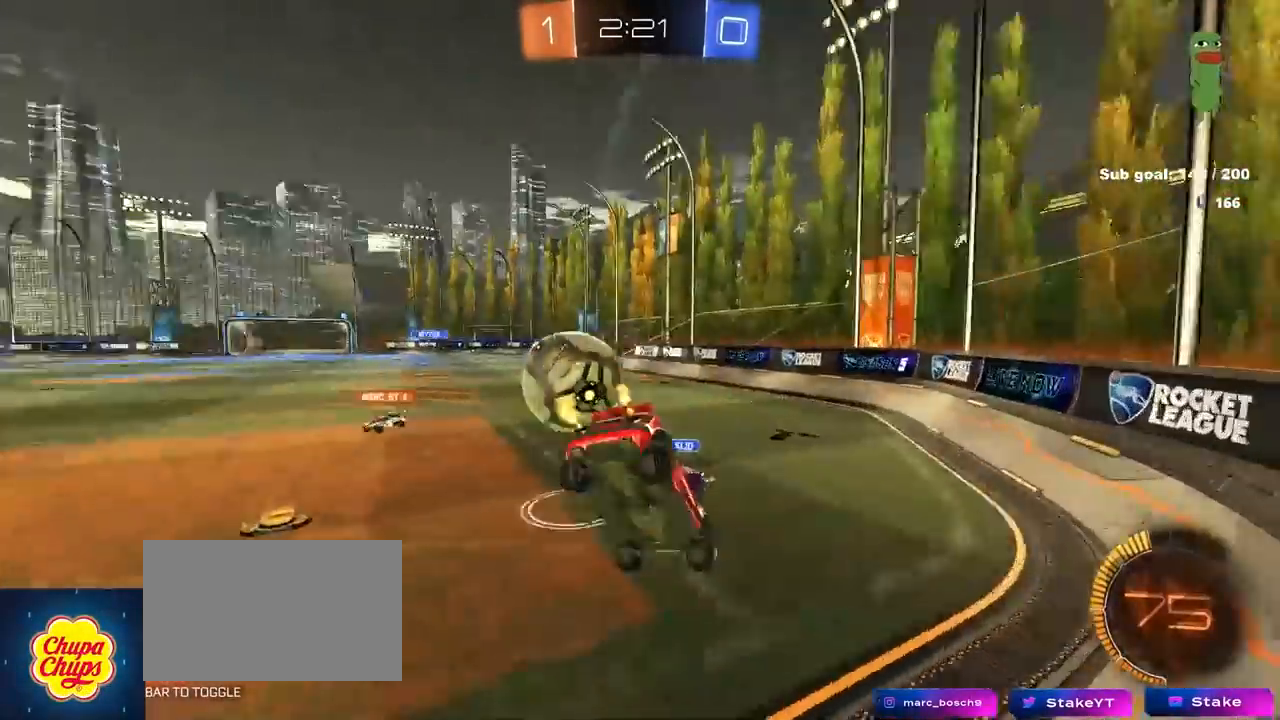
{"keys": ["a", "w"], "mouse": [], "mouse_move": "still", "events": [[100, "shift", "up"], [200, "a", "down"]]}
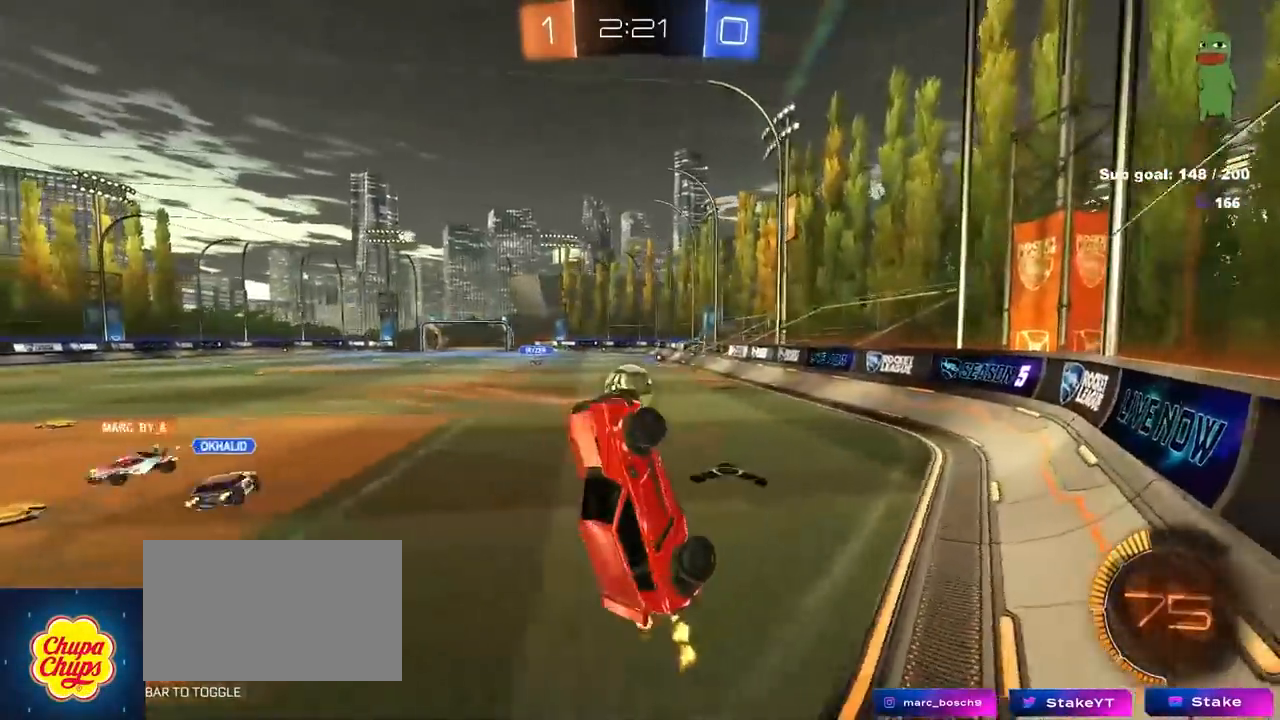
{"keys": ["w"], "mouse": ["left"], "mouse_move": "still", "events": [[167, "mouse_left", "down"], [217, "a", "up"]]}